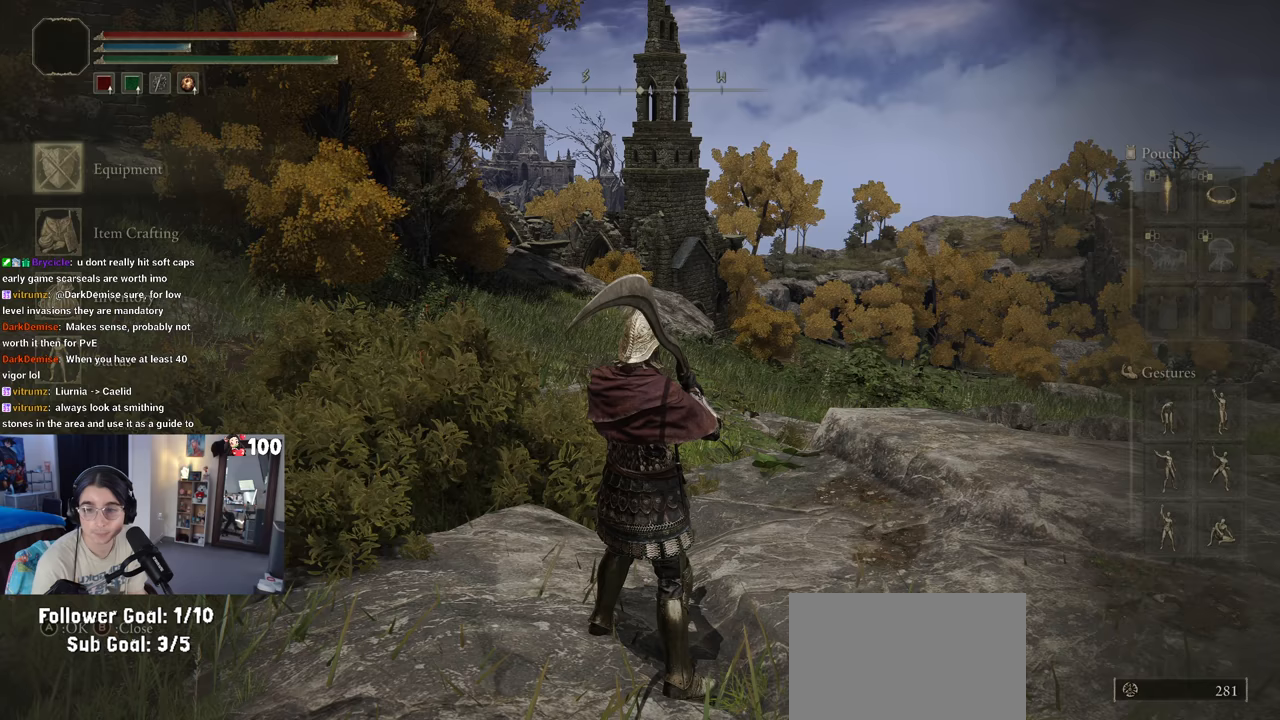
Gameplay with a controller (PlayStation layout); each line is a JSON object with the inputs held at the frame after it. "events" lists button and stick changes between this image and that frame as [ms after this image, input, new state], when the widget could be followed in between.
{"buttons": [], "left_stick": "up", "right_stick": "center", "events": [[33, "CIRCLE", "up"], [183, "left_stick", "up"]]}
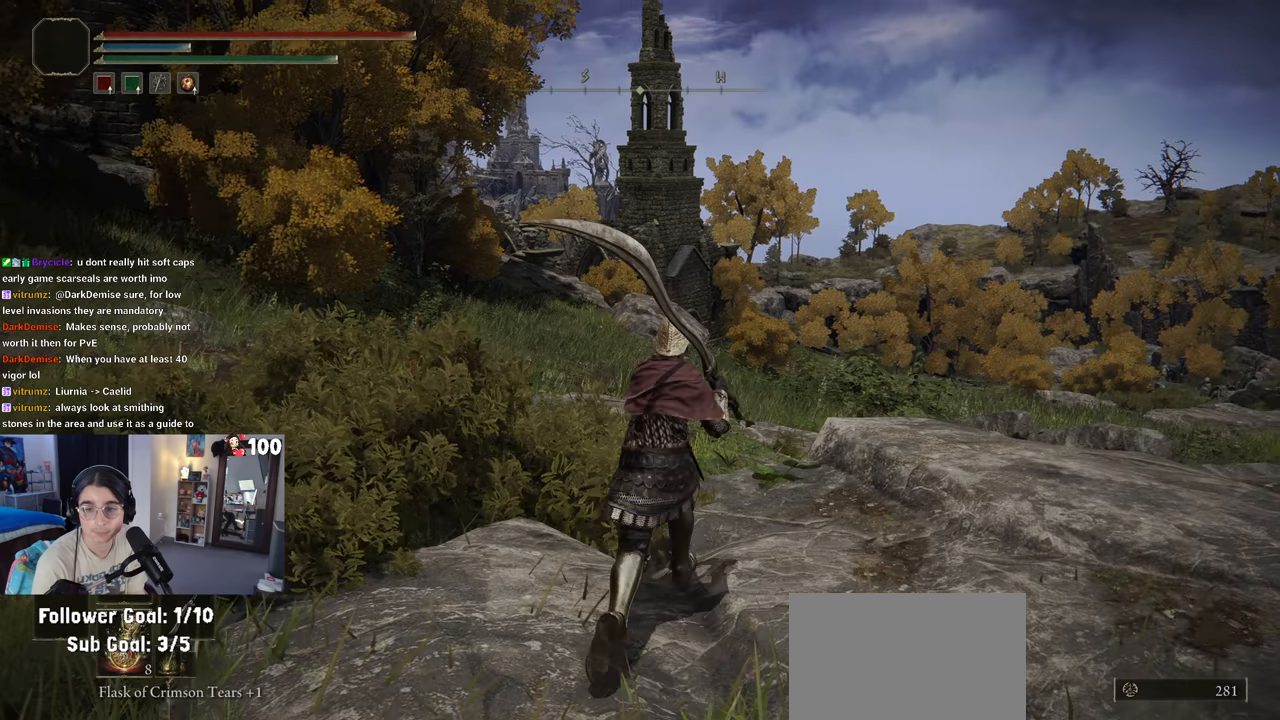
{"buttons": [], "left_stick": "up-left", "right_stick": "center", "events": [[183, "right_stick", "left"], [317, "left_stick", "up-left"], [367, "right_stick", "center"]]}
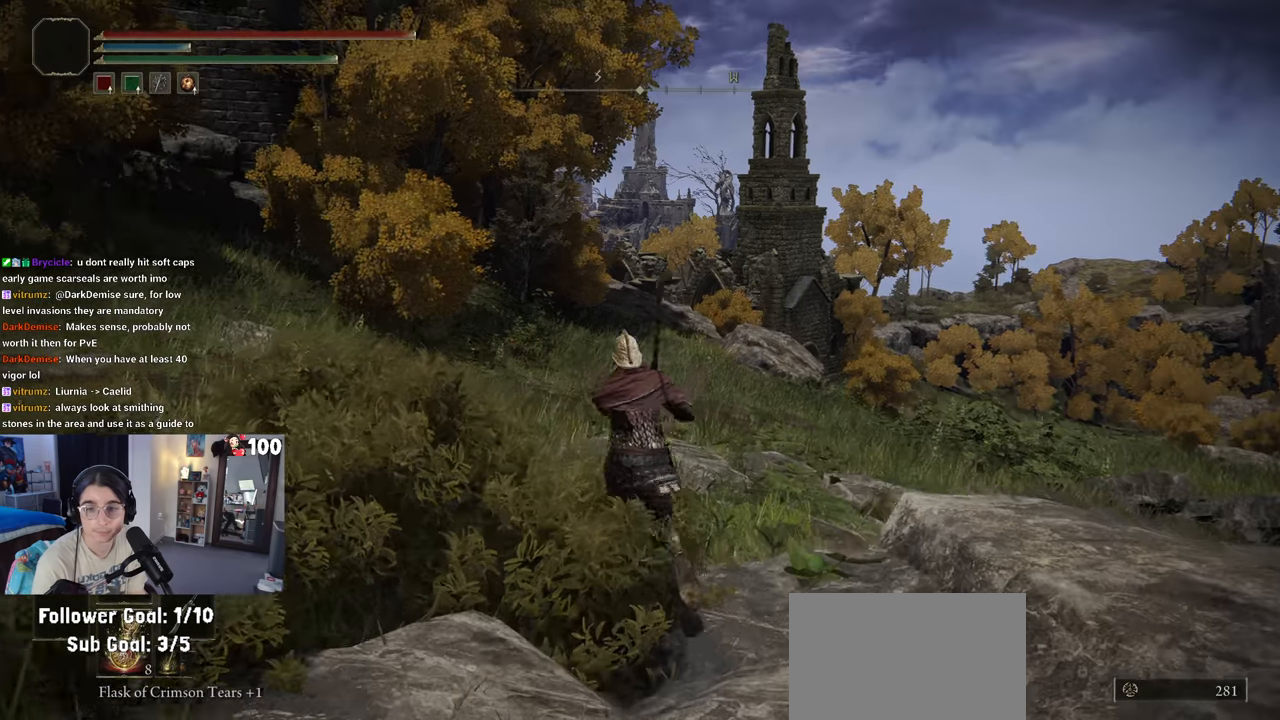
{"buttons": [], "left_stick": "center", "right_stick": "left", "events": [[83, "CIRCLE", "down"], [167, "CIRCLE", "up"], [383, "right_stick", "left"], [417, "left_stick", "center"]]}
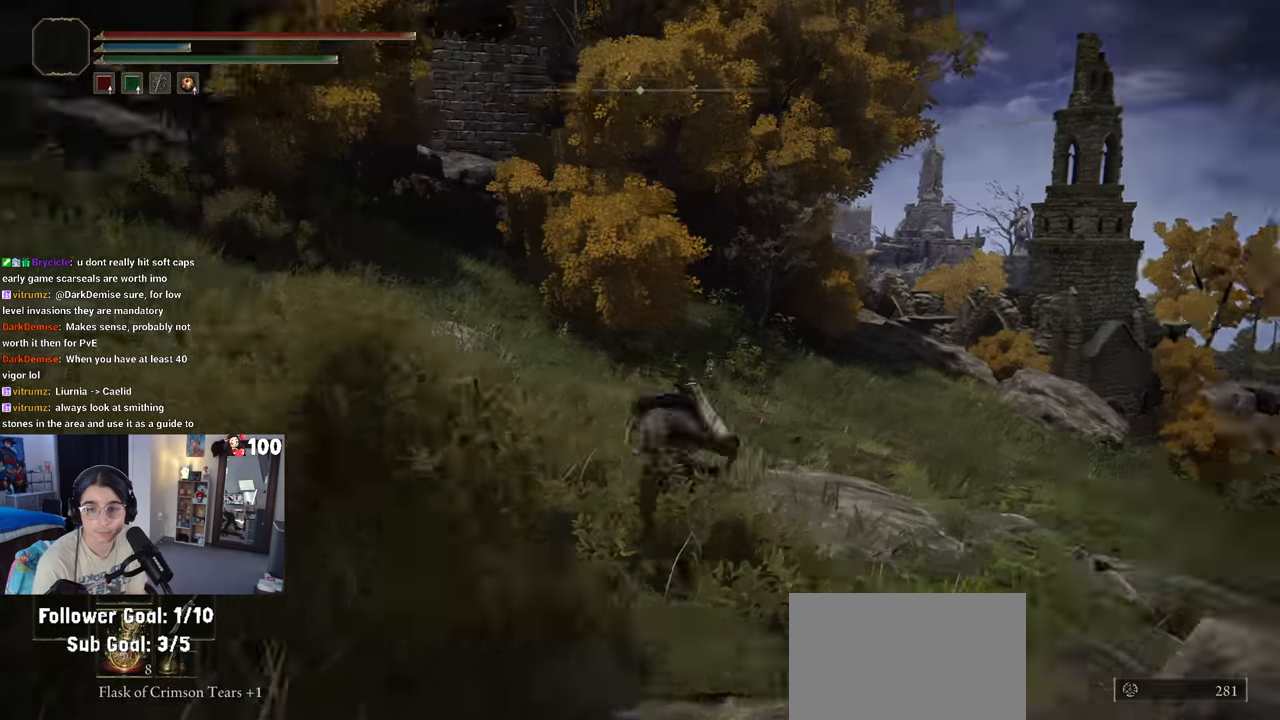
{"buttons": [], "left_stick": "up", "right_stick": "left", "events": [[183, "right_stick", "center"], [267, "left_stick", "up"], [450, "right_stick", "left"]]}
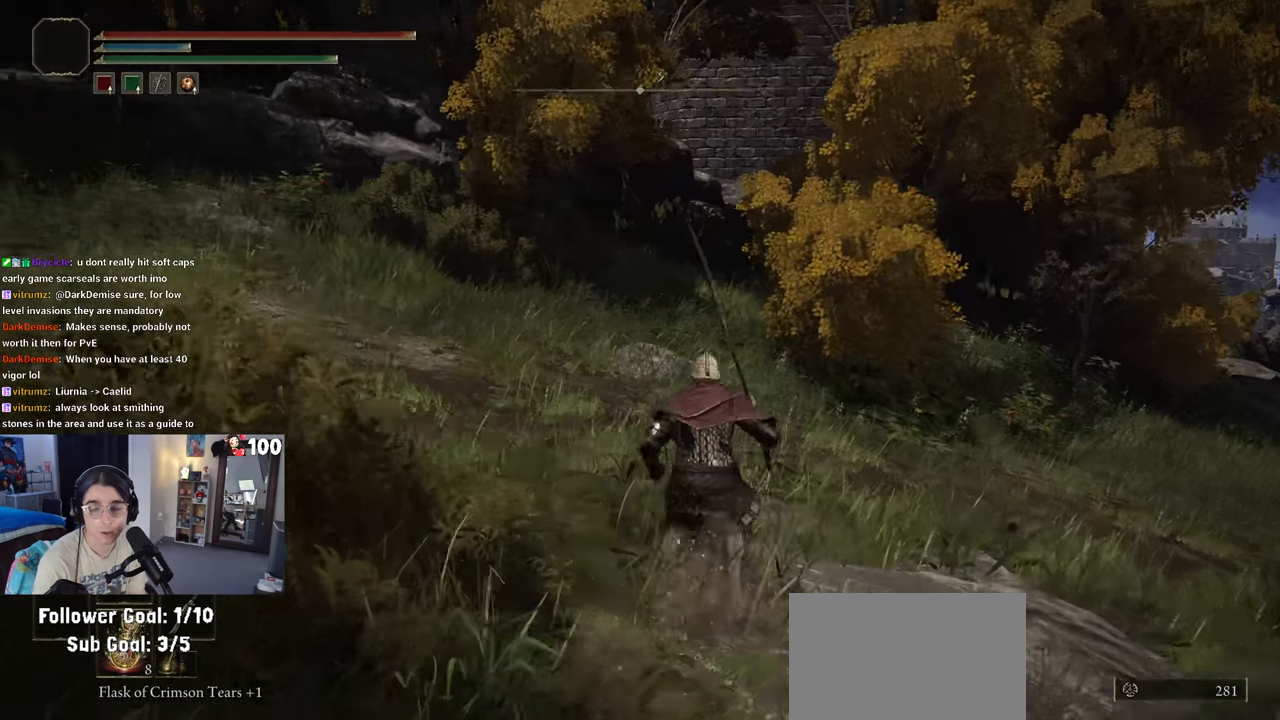
{"buttons": [], "left_stick": "up", "right_stick": "center", "events": [[250, "right_stick", "center"], [400, "CROSS", "down"], [483, "CROSS", "up"]]}
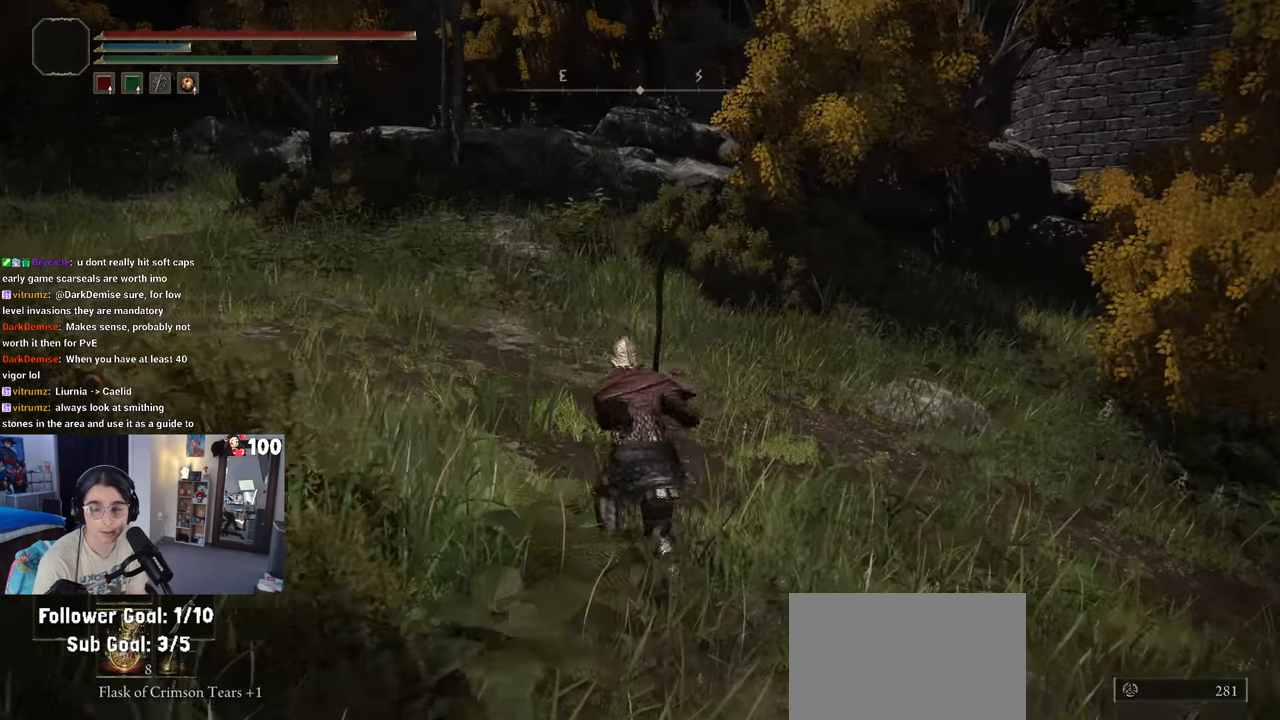
{"buttons": [], "left_stick": "up", "right_stick": "center", "events": [[83, "right_stick", "left"], [383, "right_stick", "center"]]}
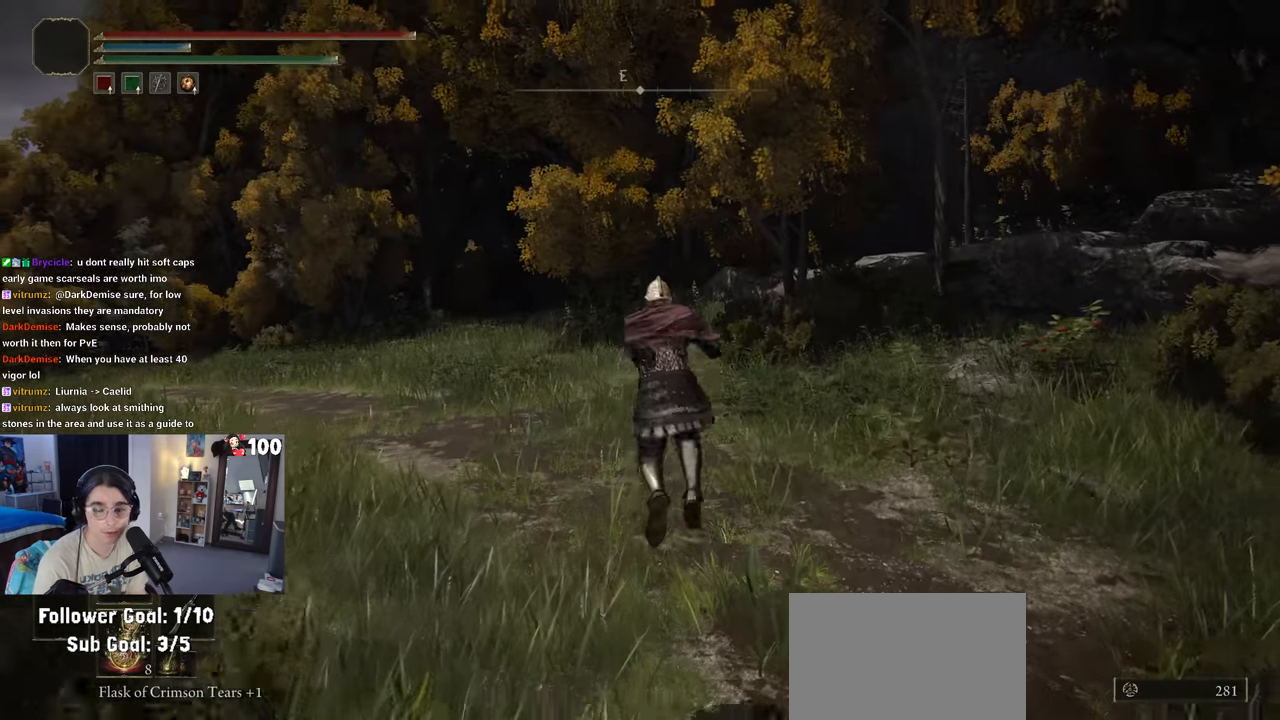
{"buttons": [], "left_stick": "up", "right_stick": "center", "events": [[333, "CIRCLE", "down"], [417, "CIRCLE", "up"]]}
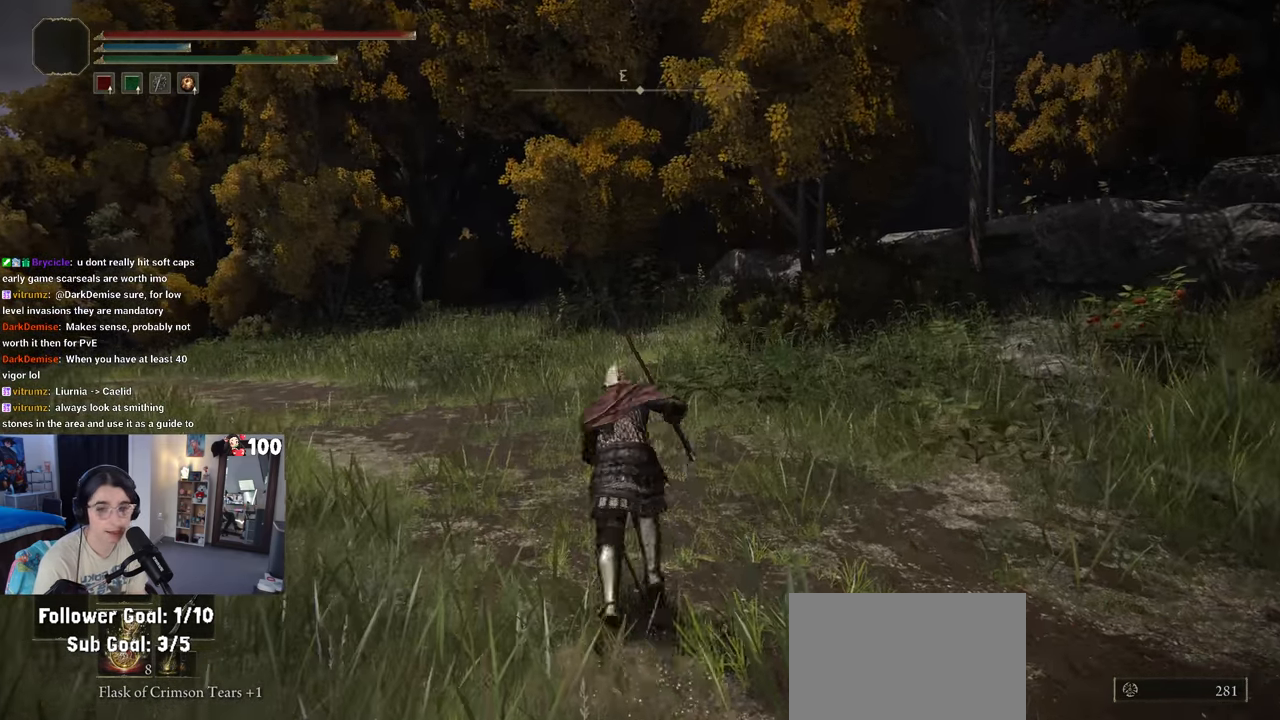
{"buttons": [], "left_stick": "up-left", "right_stick": "center", "events": [[33, "left_stick", "up-left"], [50, "right_stick", "left"], [417, "right_stick", "center"]]}
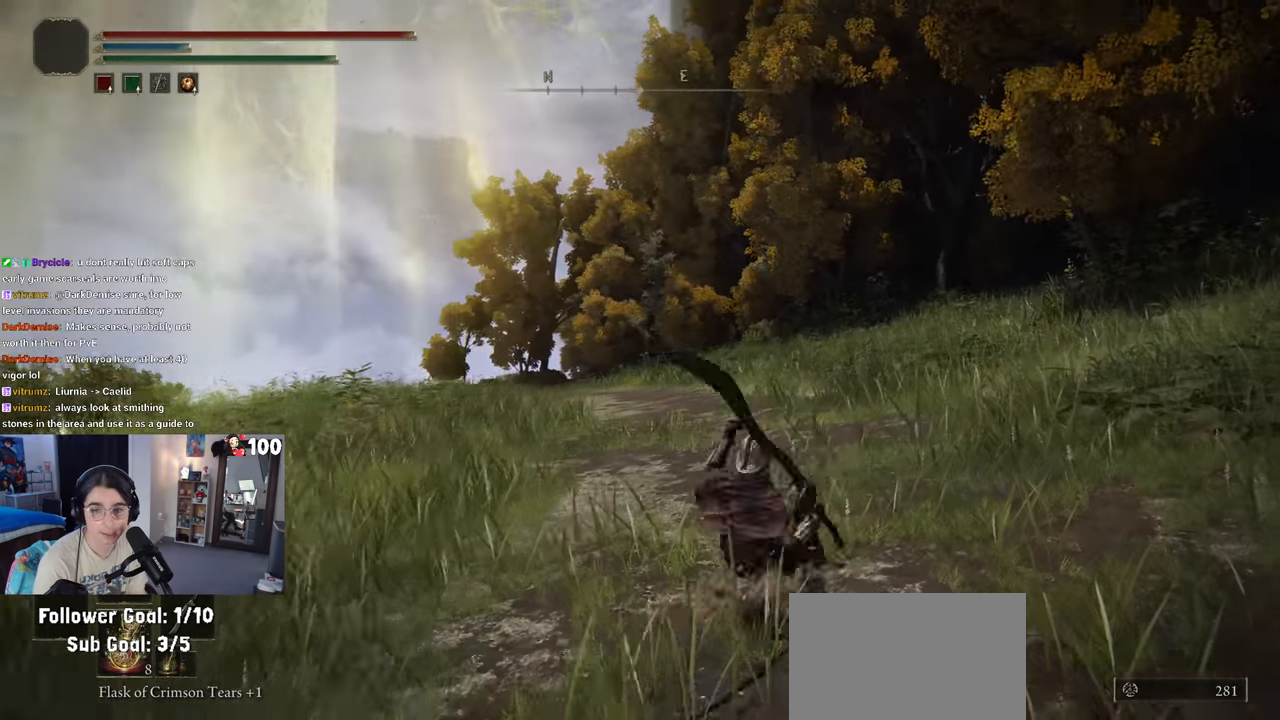
{"buttons": [], "left_stick": "up-left", "right_stick": "center", "events": [[217, "CIRCLE", "down"], [250, "CIRCLE", "up"]]}
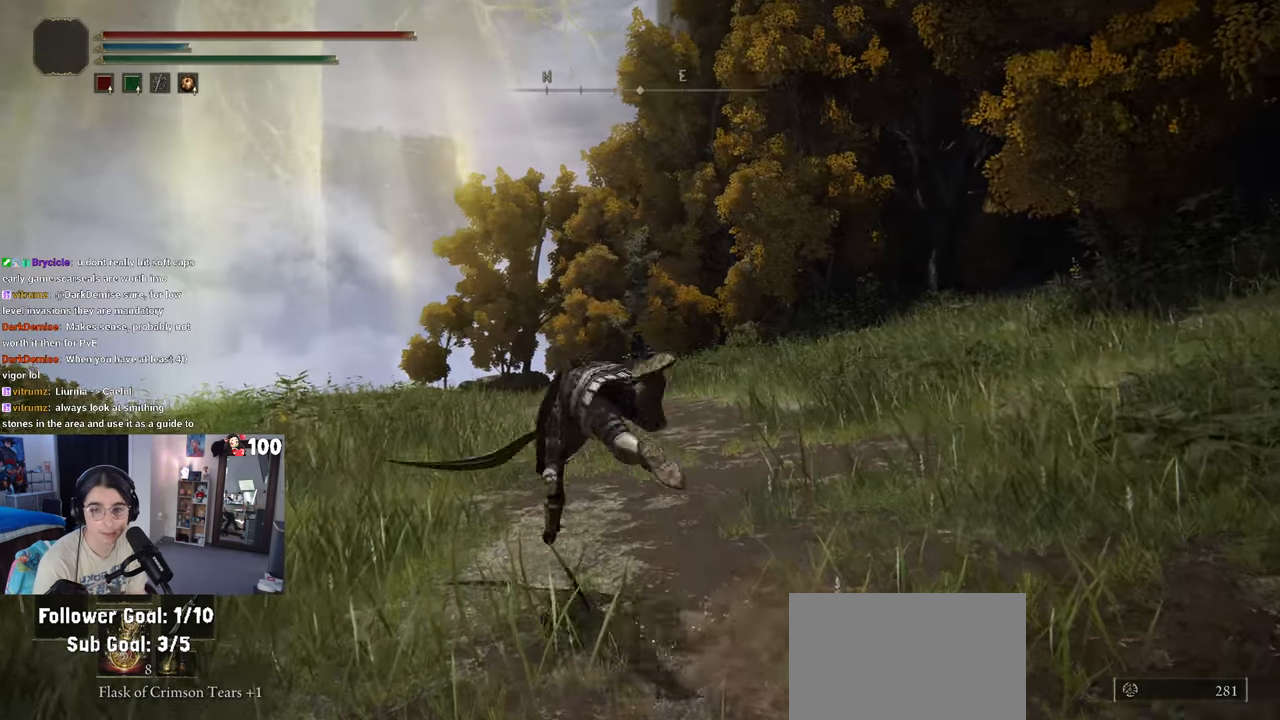
{"buttons": [], "left_stick": "up-left", "right_stick": "center", "events": []}
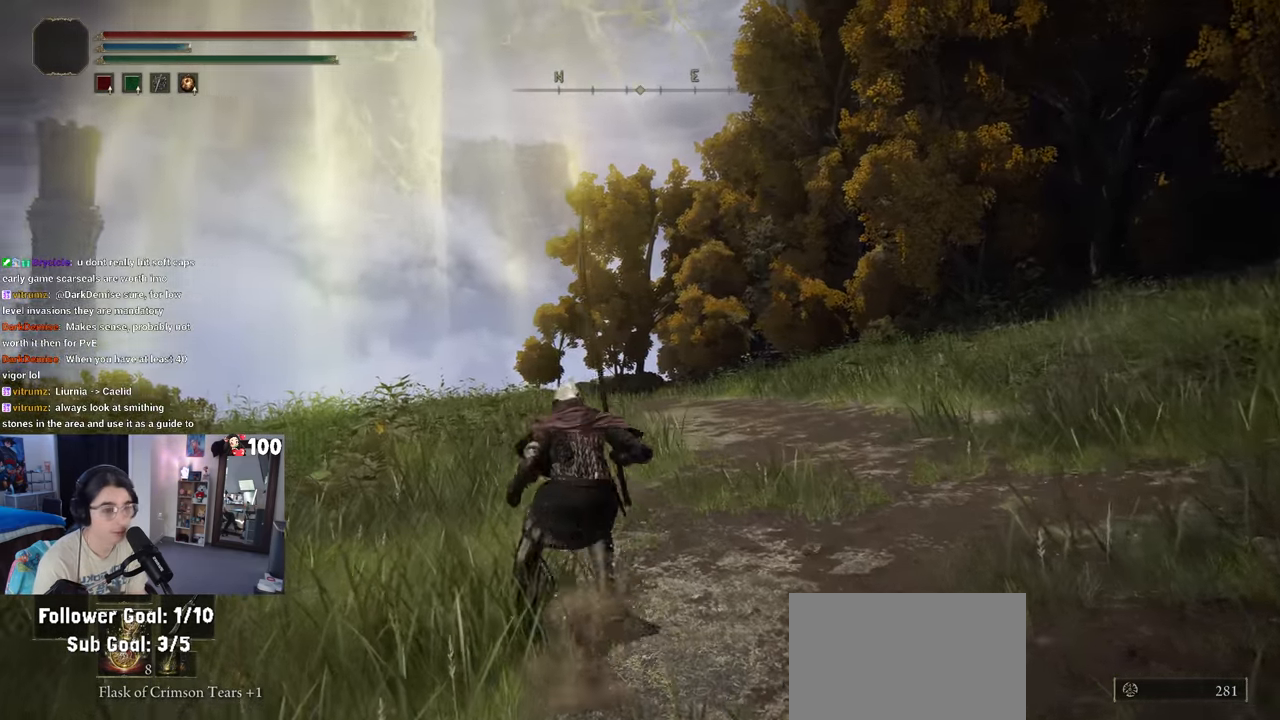
{"buttons": [], "left_stick": "center", "right_stick": "center", "events": [[17, "START", "down"], [50, "left_stick", "center"], [183, "START", "up"]]}
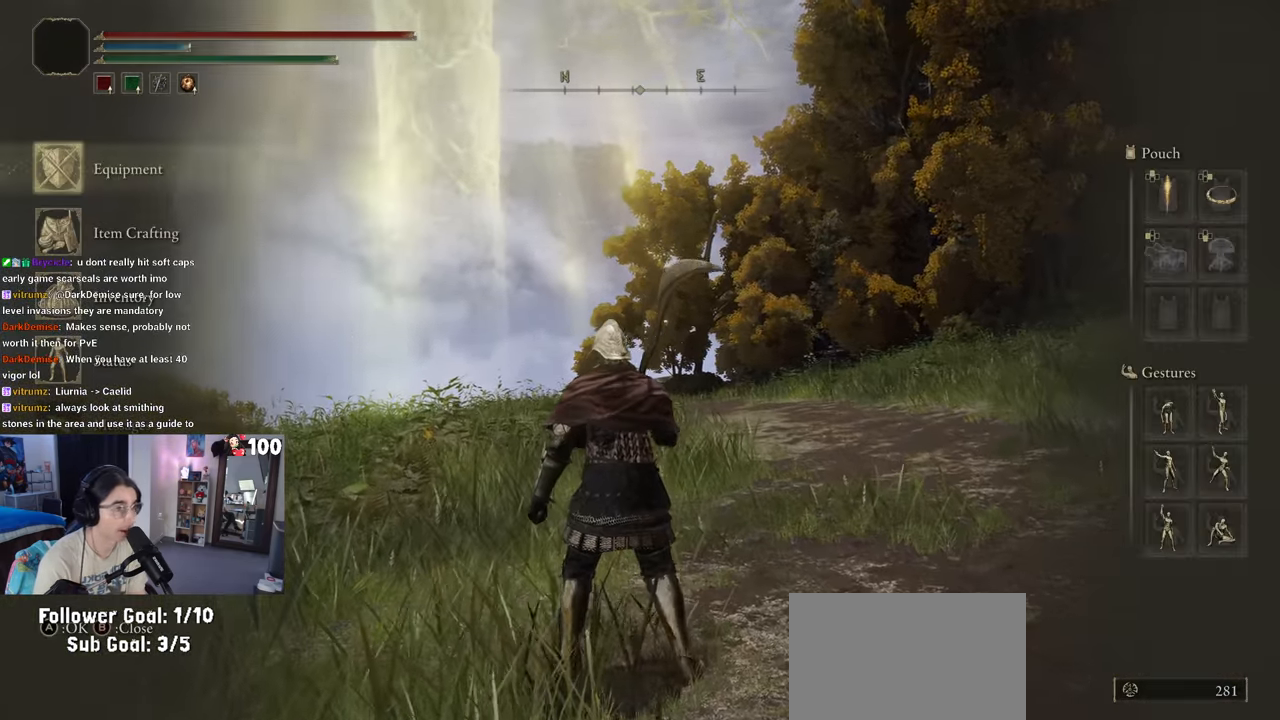
{"buttons": [], "left_stick": "center", "right_stick": "center", "events": [[117, "CIRCLE", "down"], [233, "CIRCLE", "up"]]}
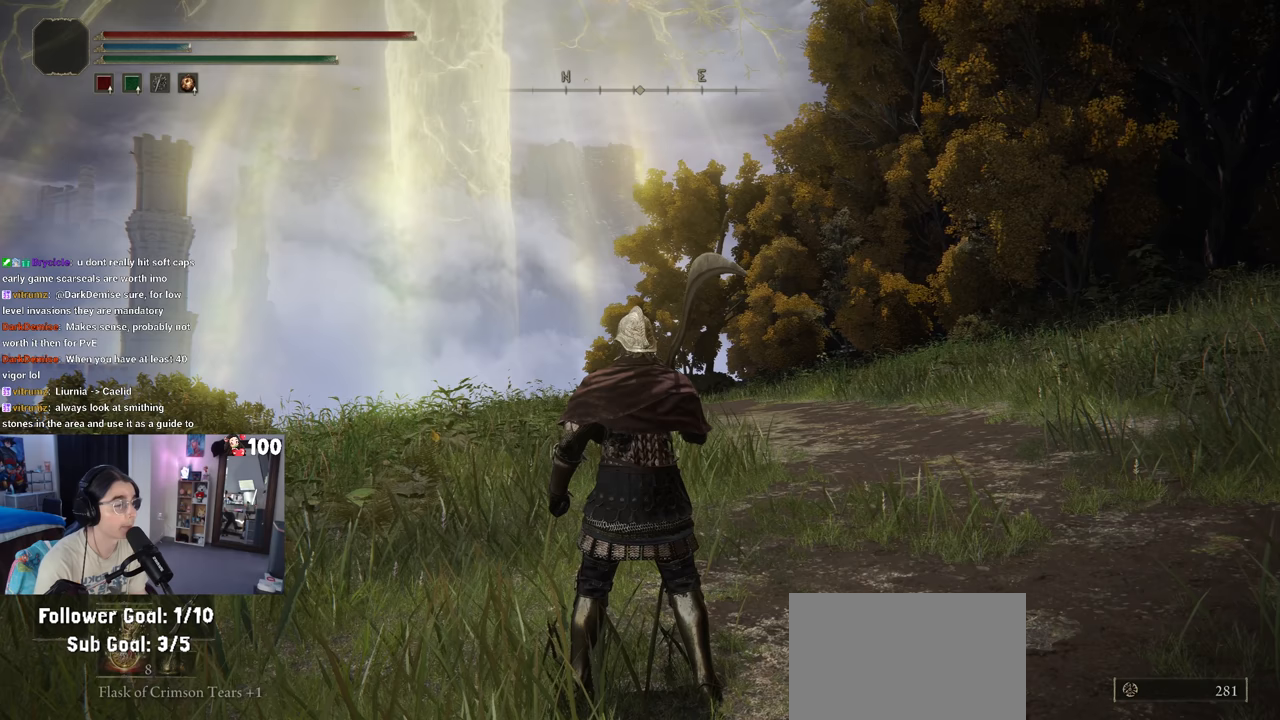
{"buttons": [], "left_stick": "center", "right_stick": "center", "events": []}
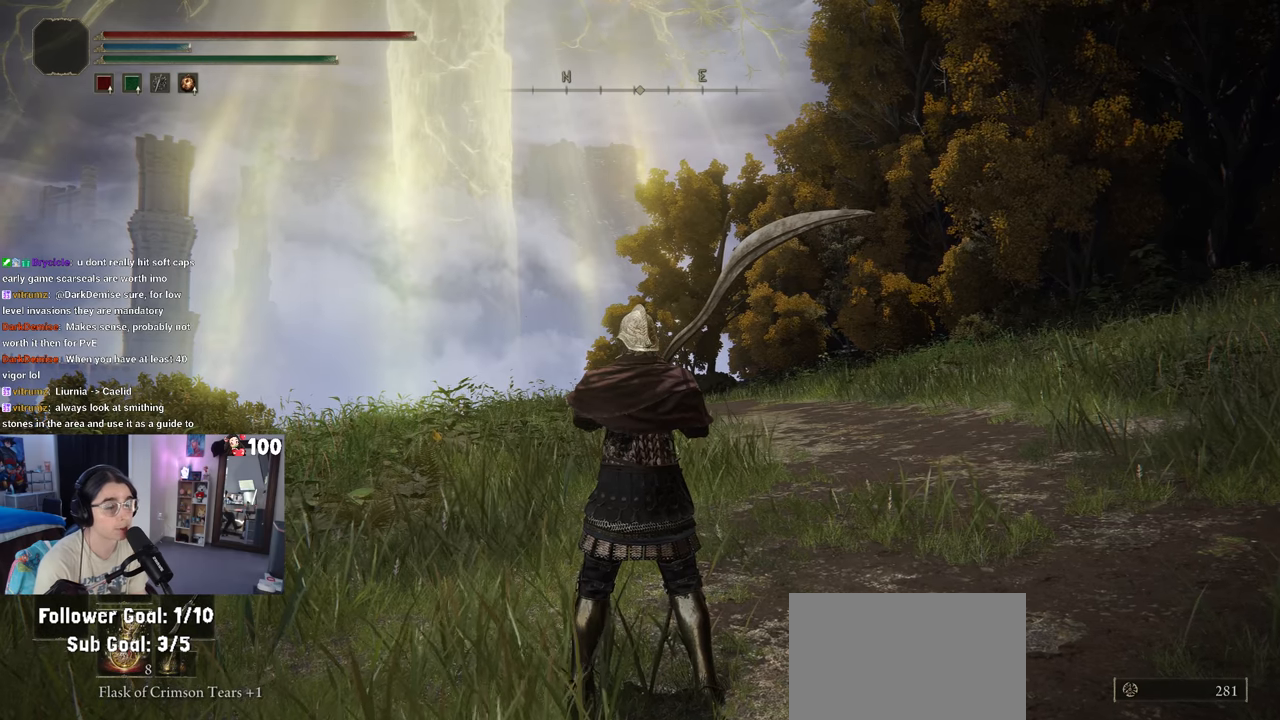
{"buttons": [], "left_stick": "center", "right_stick": "center", "events": [[250, "SELECT", "down"], [400, "SELECT", "up"]]}
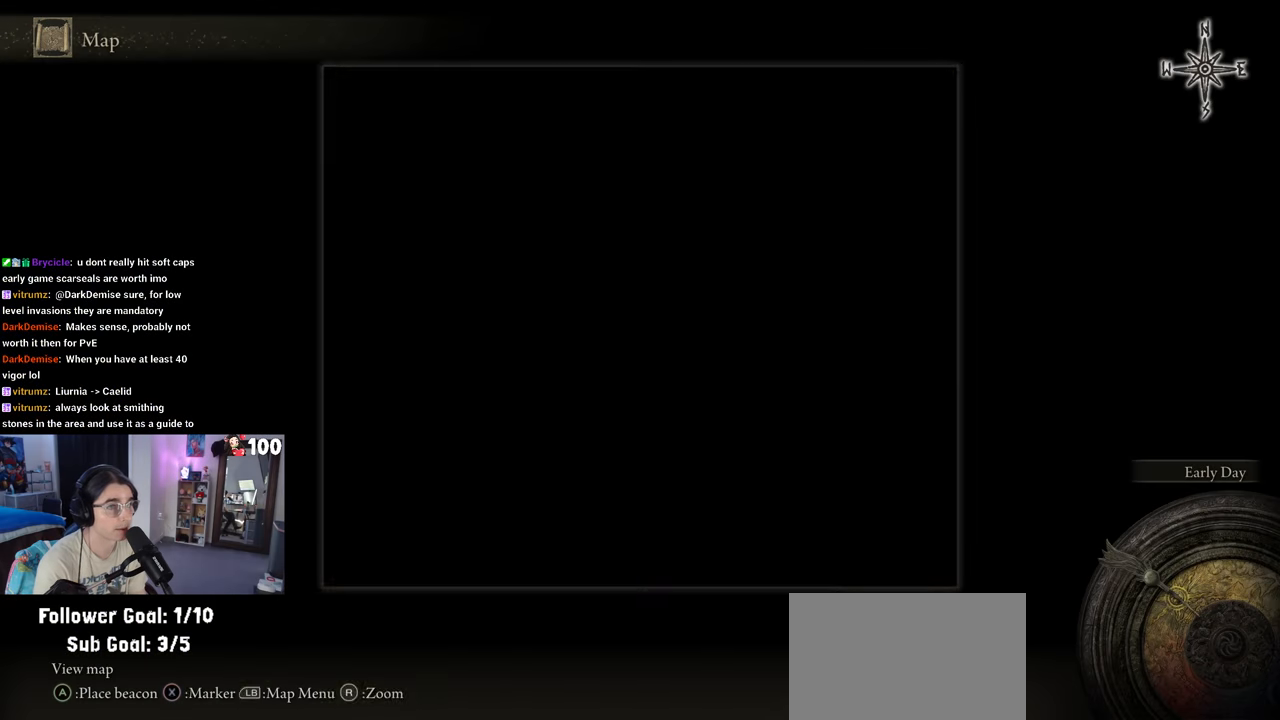
{"buttons": ["CIRCLE"], "left_stick": "center", "right_stick": "center", "events": [[467, "CIRCLE", "down"]]}
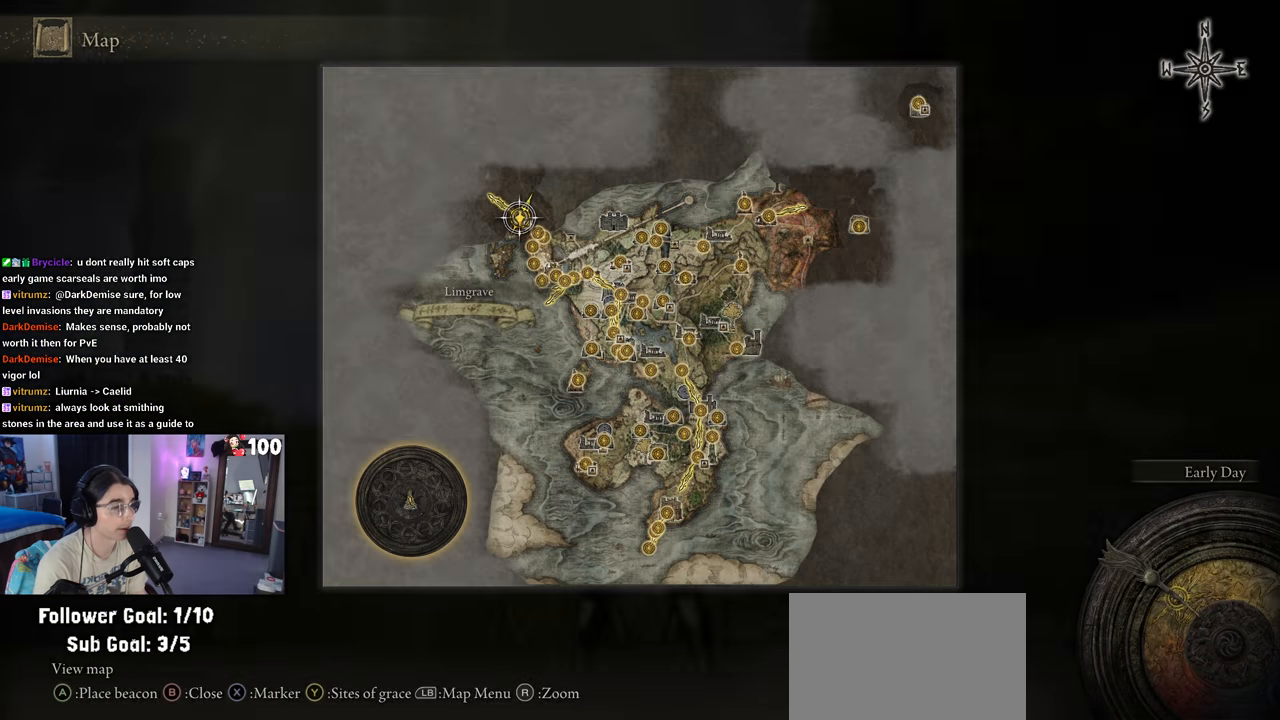
{"buttons": [], "left_stick": "center", "right_stick": "center", "events": [[83, "CIRCLE", "up"], [300, "START", "down"], [450, "START", "up"]]}
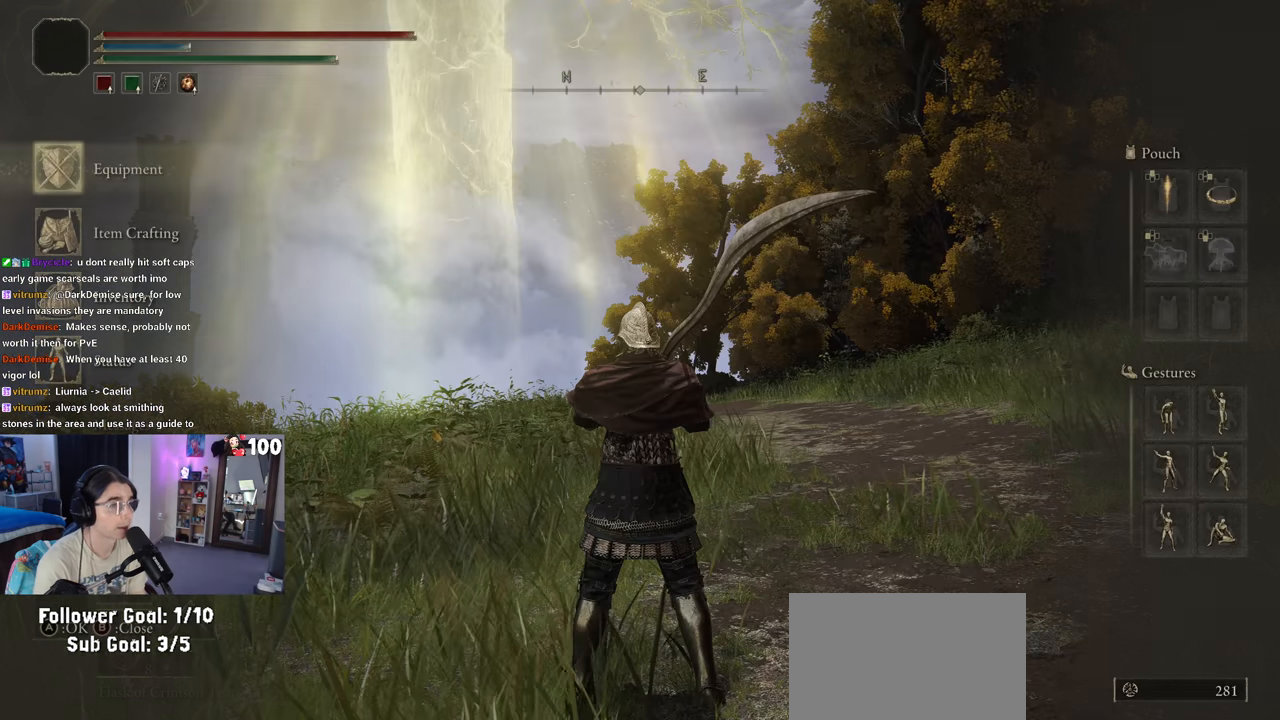
{"buttons": [], "left_stick": "center", "right_stick": "center", "events": [[250, "DPAD_DOWN", "down"], [400, "DPAD_DOWN", "up"]]}
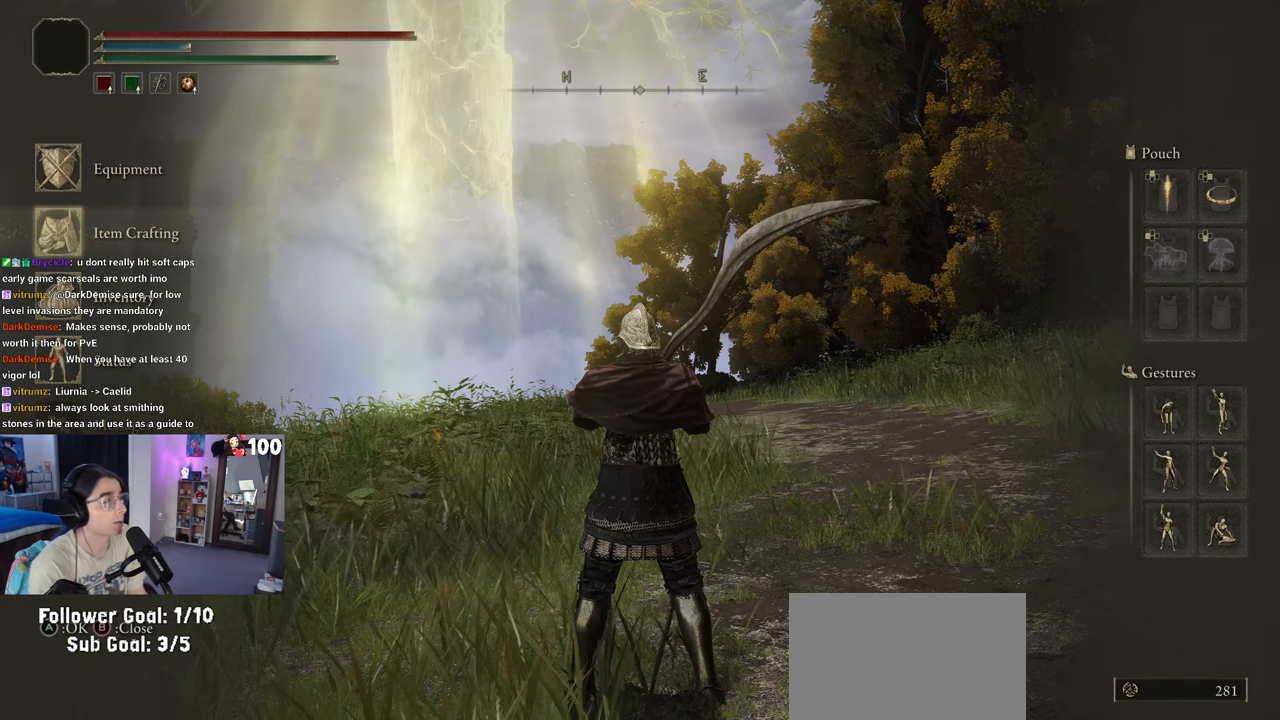
{"buttons": [], "left_stick": "center", "right_stick": "center", "events": []}
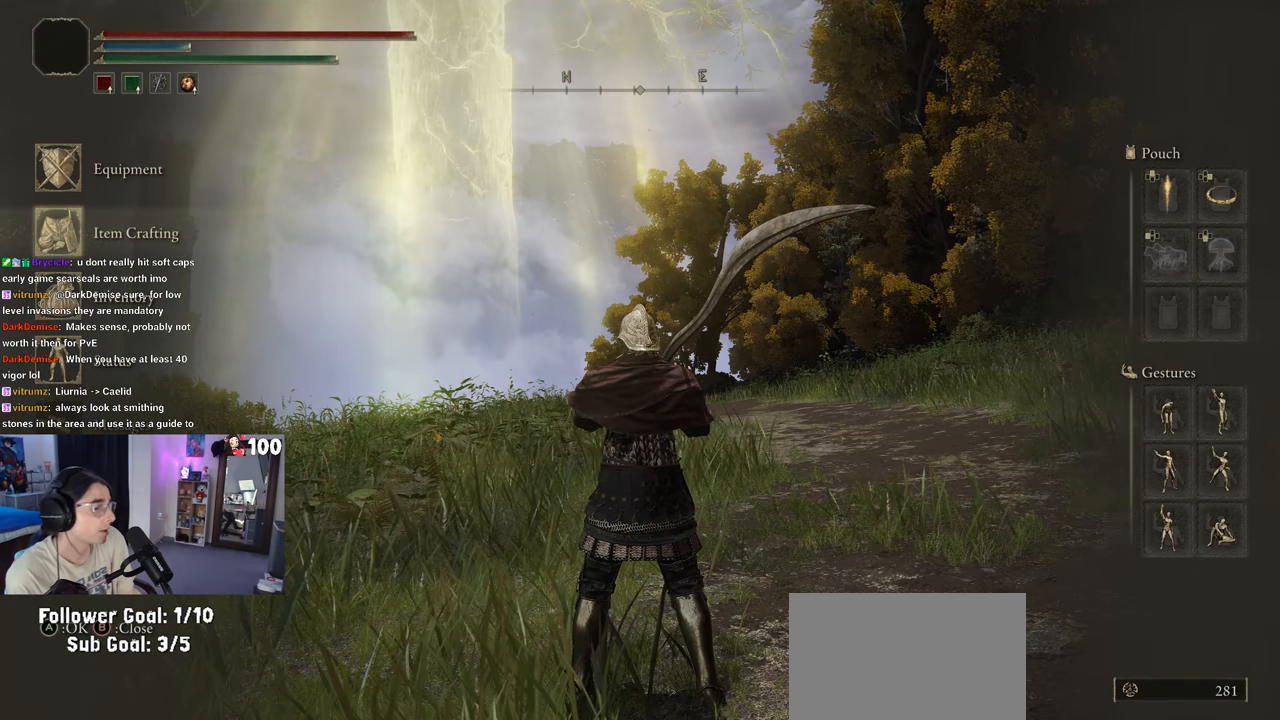
{"buttons": [], "left_stick": "center", "right_stick": "center", "events": []}
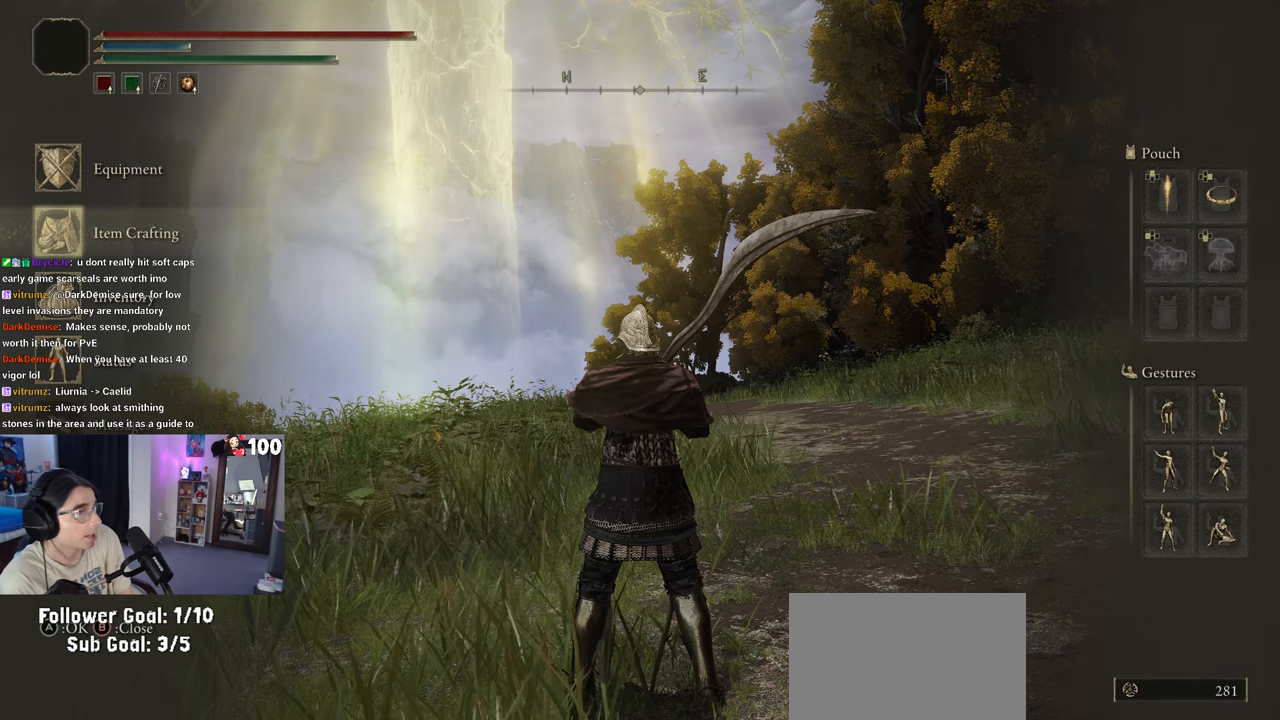
{"buttons": [], "left_stick": "center", "right_stick": "center", "events": [[17, "DPAD_UP", "down"], [133, "DPAD_UP", "up"]]}
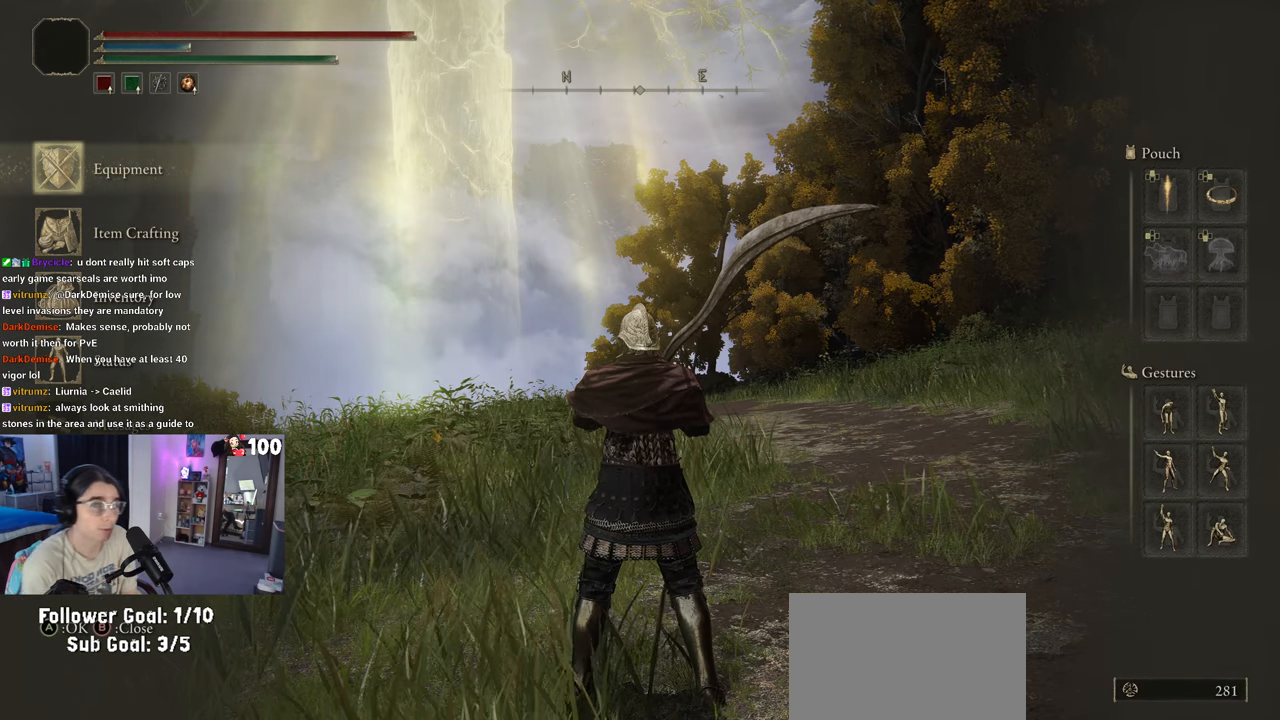
{"buttons": [], "left_stick": "center", "right_stick": "center", "events": [[133, "CROSS", "down"], [233, "CROSS", "up"]]}